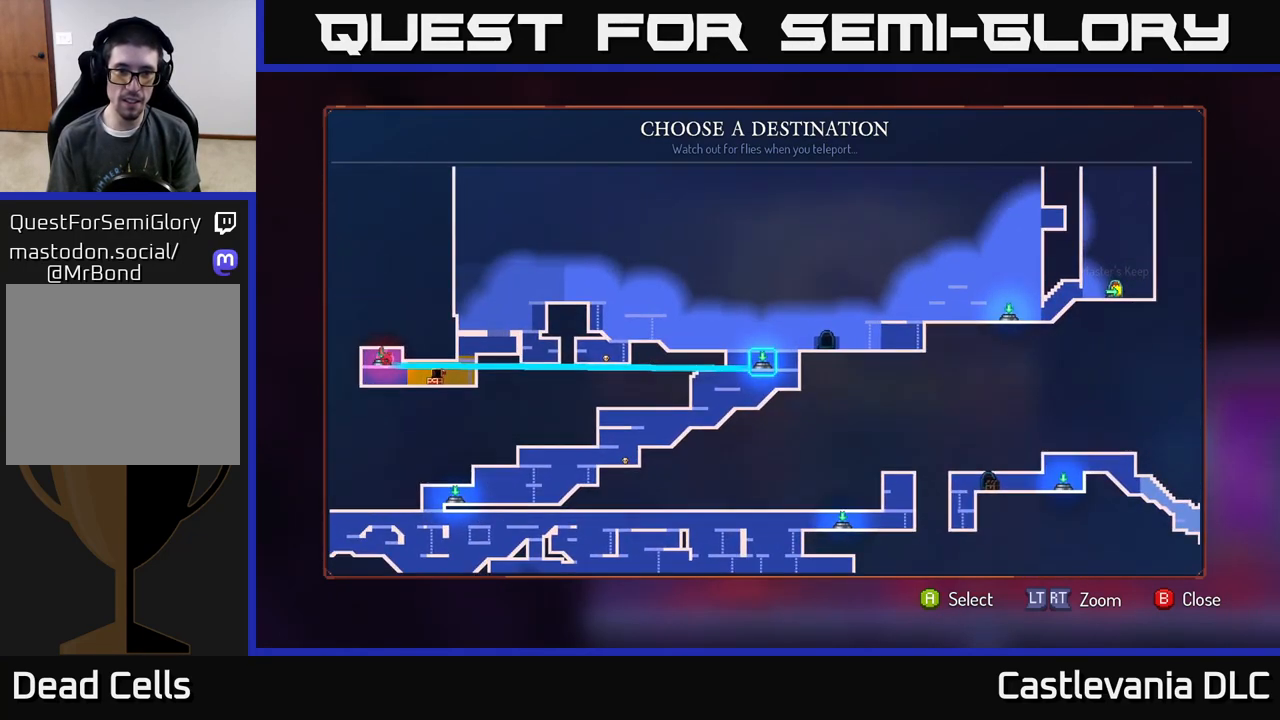
Gameplay with a controller (Xbox layout); each line is a JSON object with the inputs held at the frame after it. "events" lists button and stick changes between this image and that frame as [ms after this image, input, new state], when the widget could be followed in between.
{"buttons": [], "left_stick": "center", "right_stick": "center", "events": []}
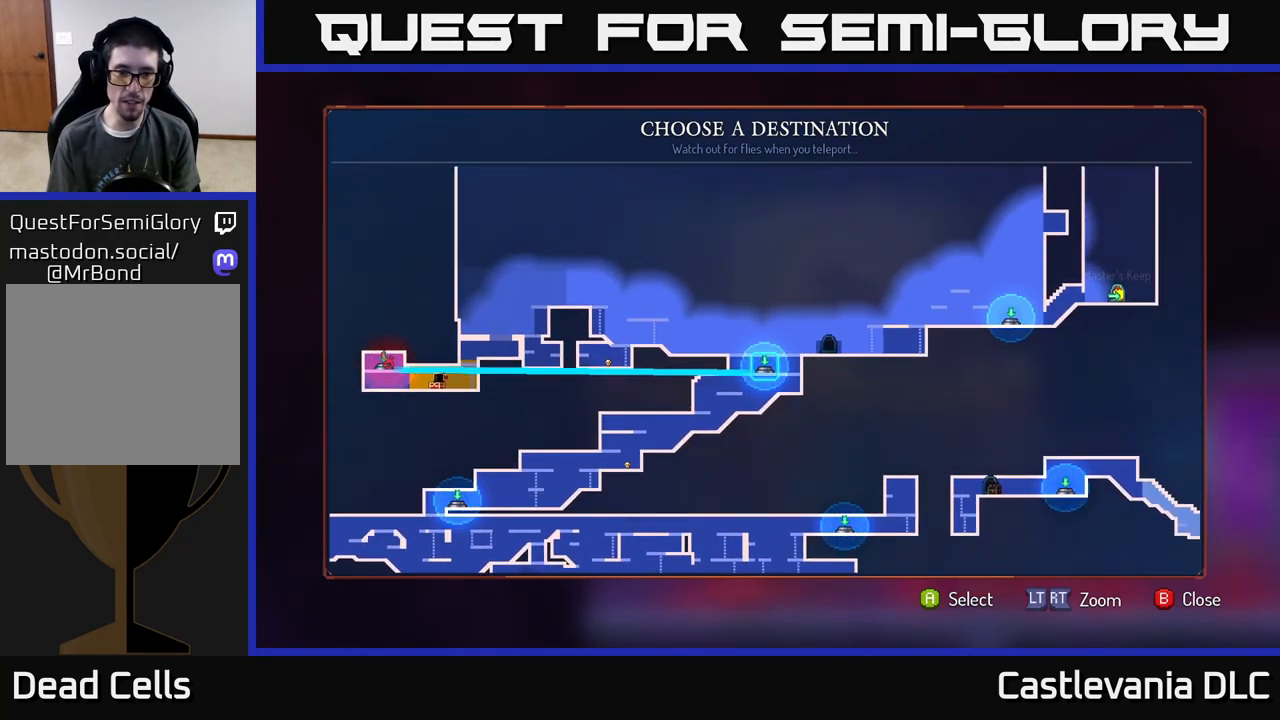
{"buttons": [], "left_stick": "center", "right_stick": "center", "events": [[400, "B", "down"], [483, "B", "up"]]}
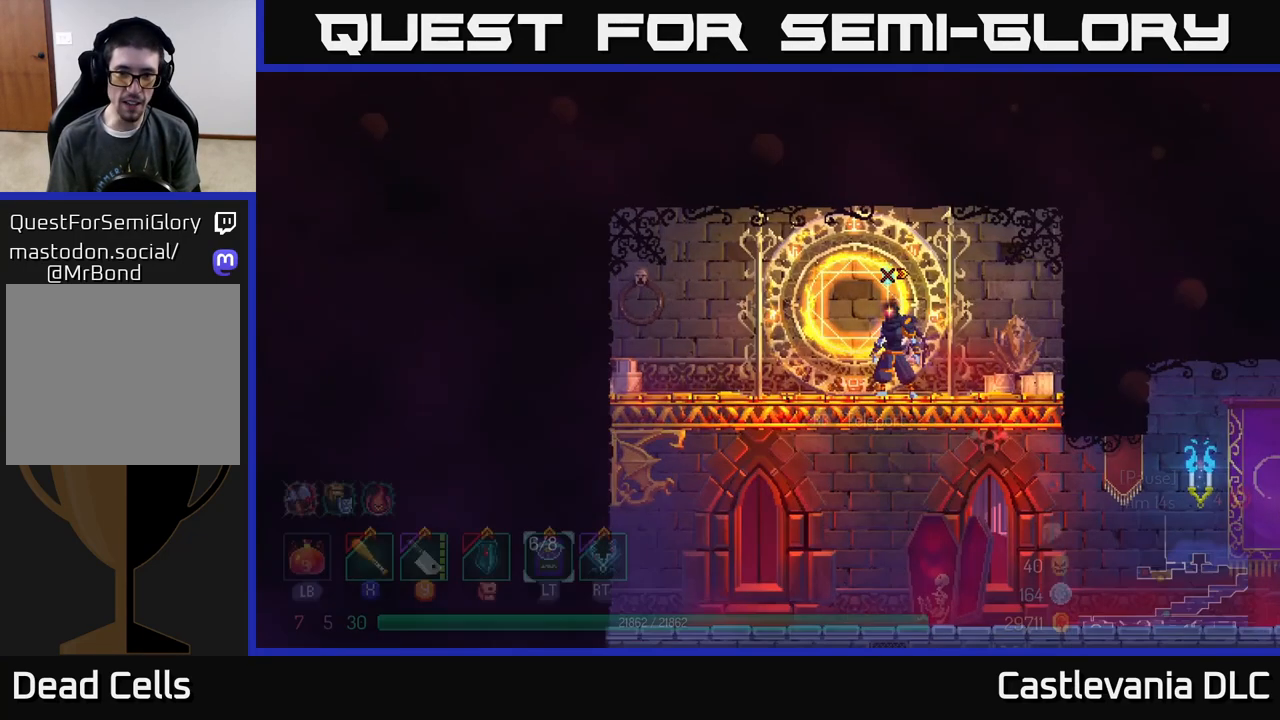
{"buttons": [], "left_stick": "center", "right_stick": "center", "events": []}
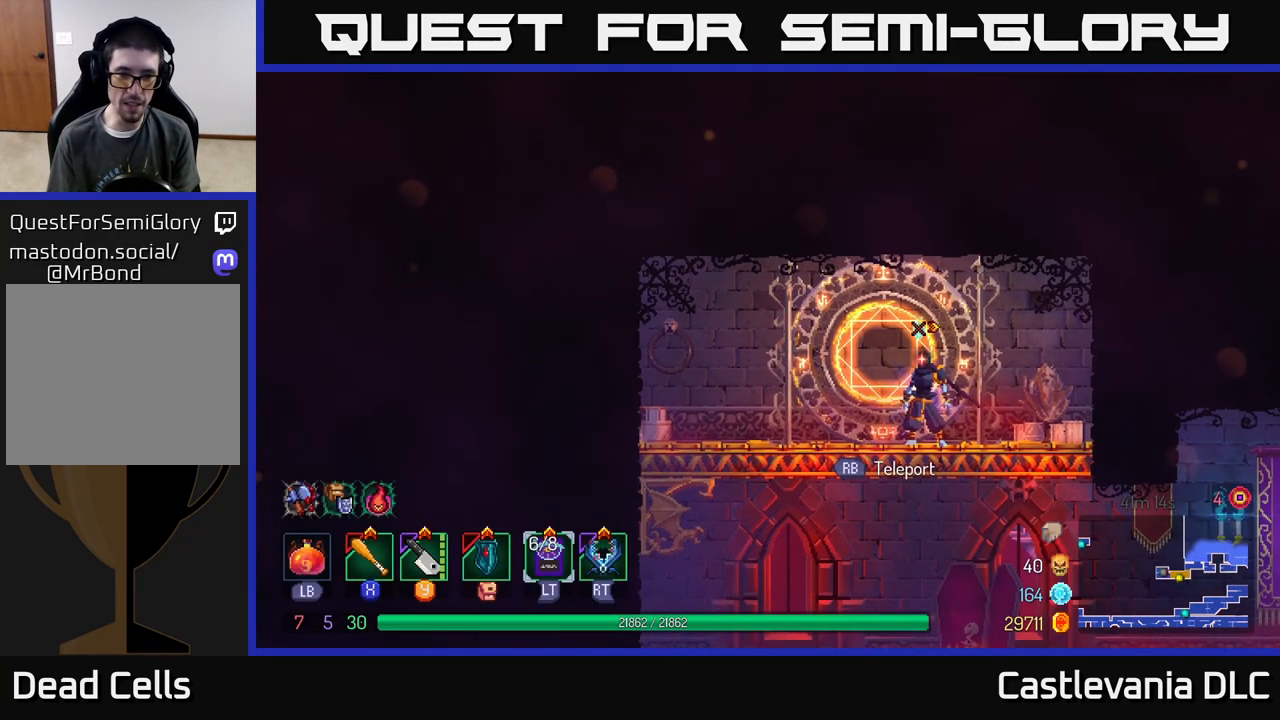
{"buttons": [], "left_stick": "center", "right_stick": "center", "events": []}
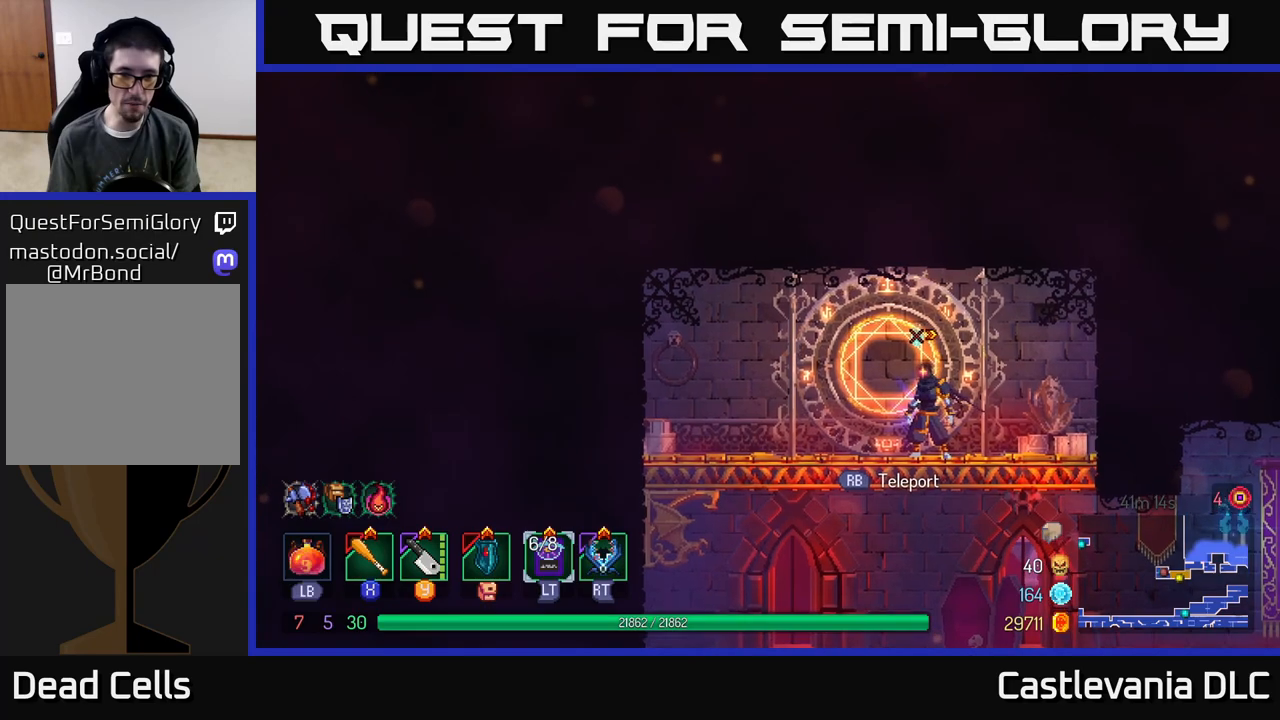
{"buttons": [], "left_stick": "center", "right_stick": "center", "events": []}
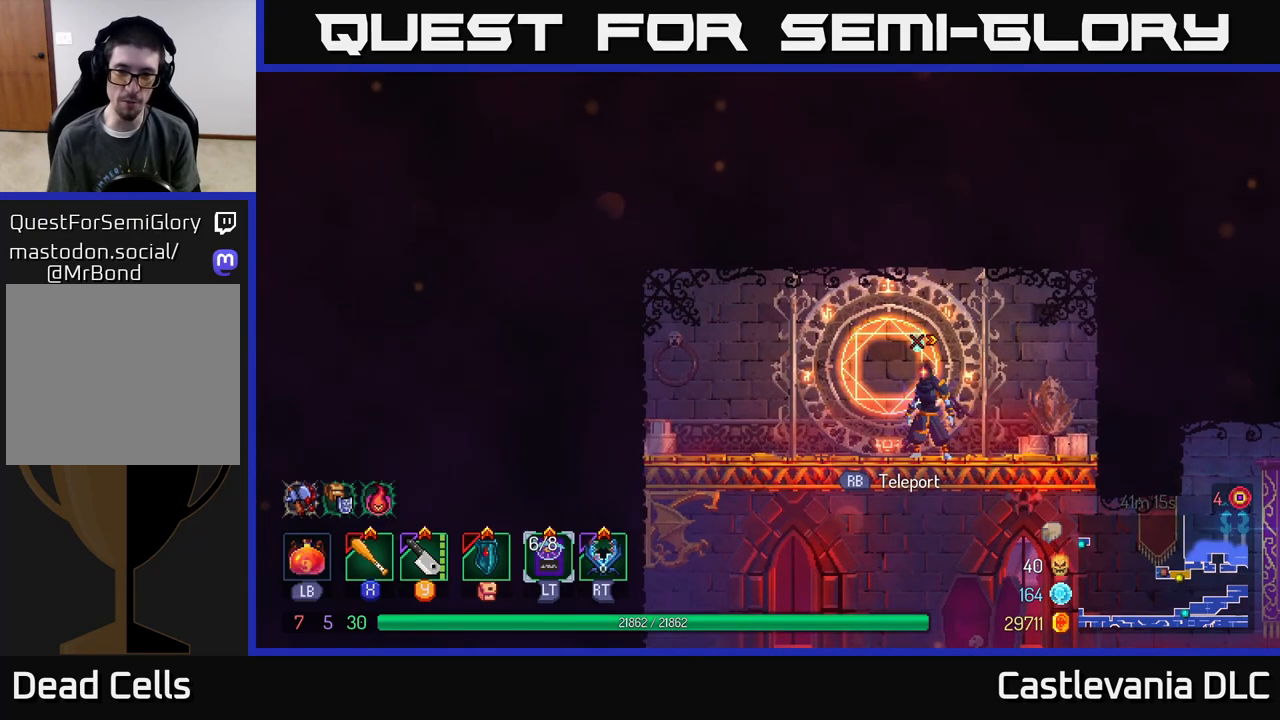
{"buttons": [], "left_stick": "center", "right_stick": "center", "events": [[183, "R1", "down"], [300, "R1", "up"]]}
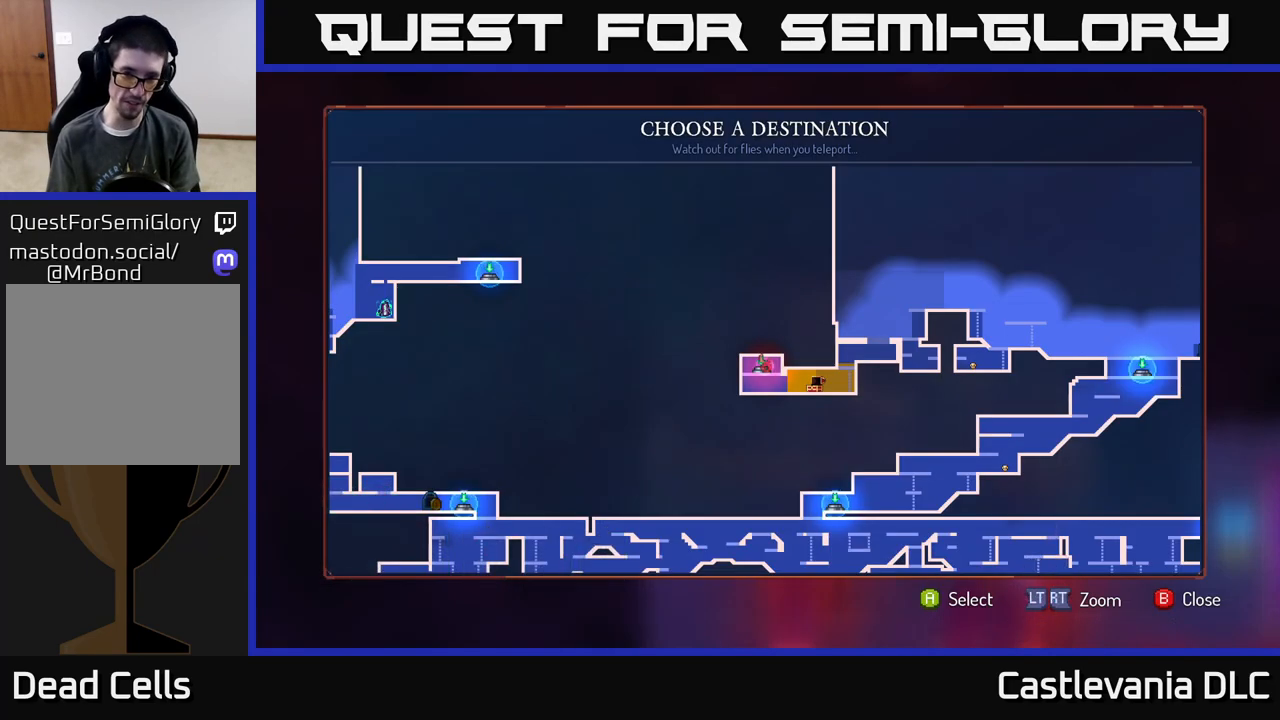
{"buttons": [], "left_stick": "right", "right_stick": "center", "events": [[300, "left_stick", "right"]]}
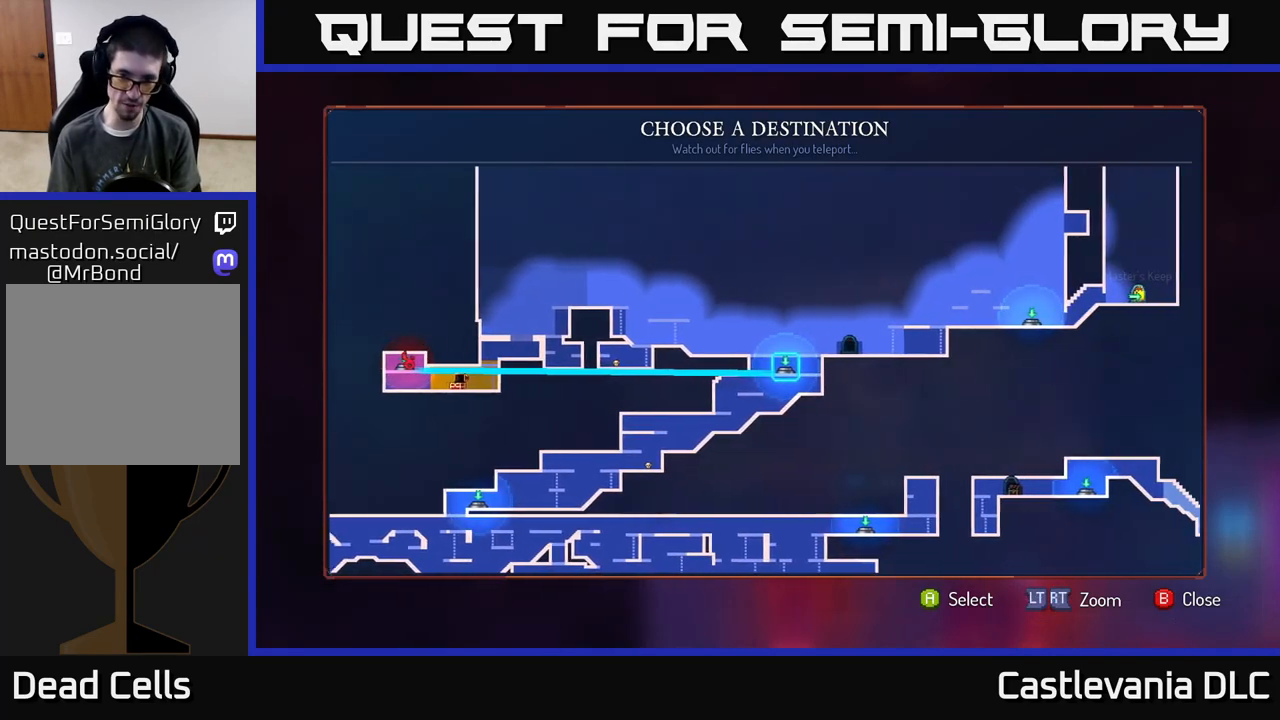
{"buttons": [], "left_stick": "center", "right_stick": "center", "events": [[17, "left_stick", "center"]]}
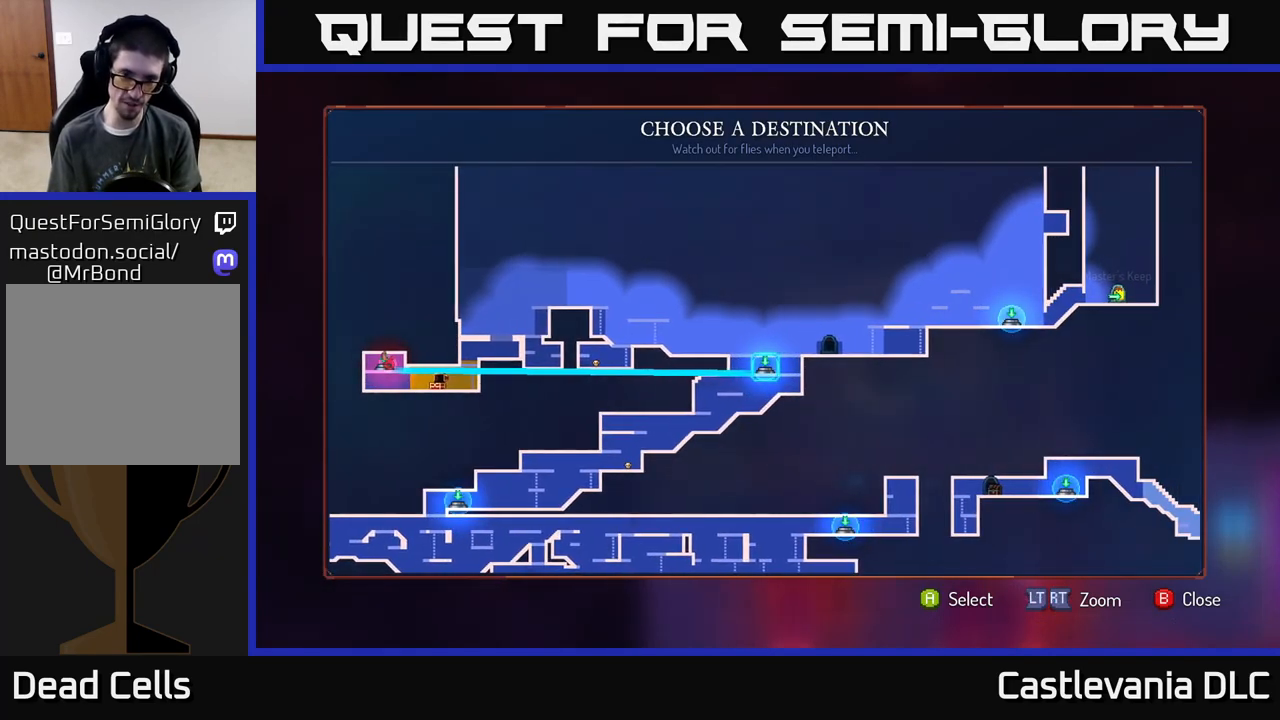
{"buttons": [], "left_stick": "center", "right_stick": "center", "events": [[167, "A", "down"], [250, "A", "up"]]}
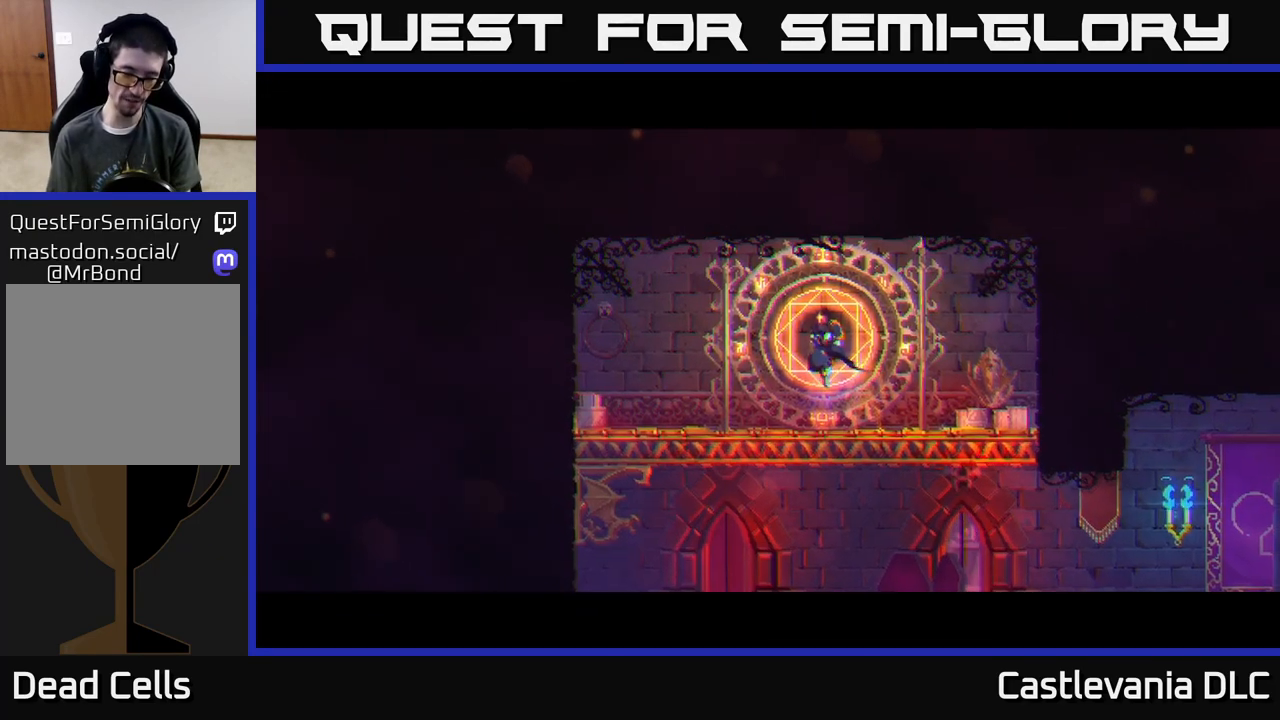
{"buttons": [], "left_stick": "center", "right_stick": "center", "events": []}
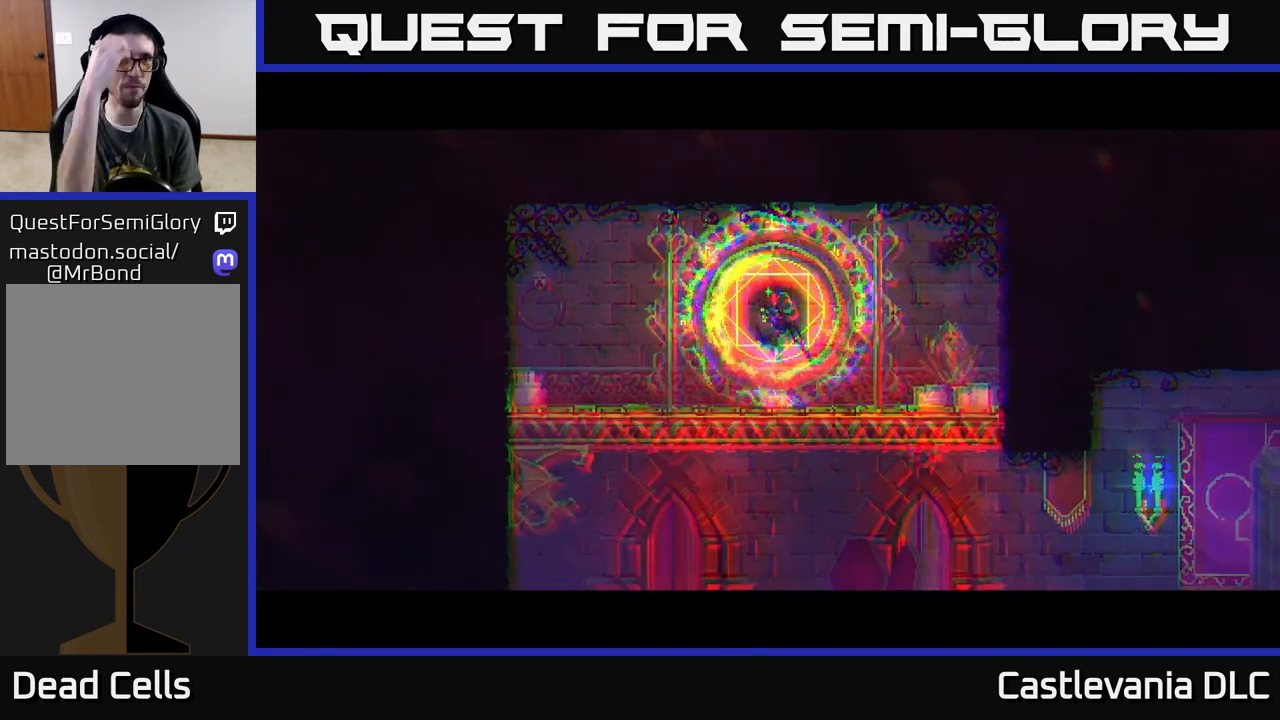
{"buttons": [], "left_stick": "center", "right_stick": "center", "events": []}
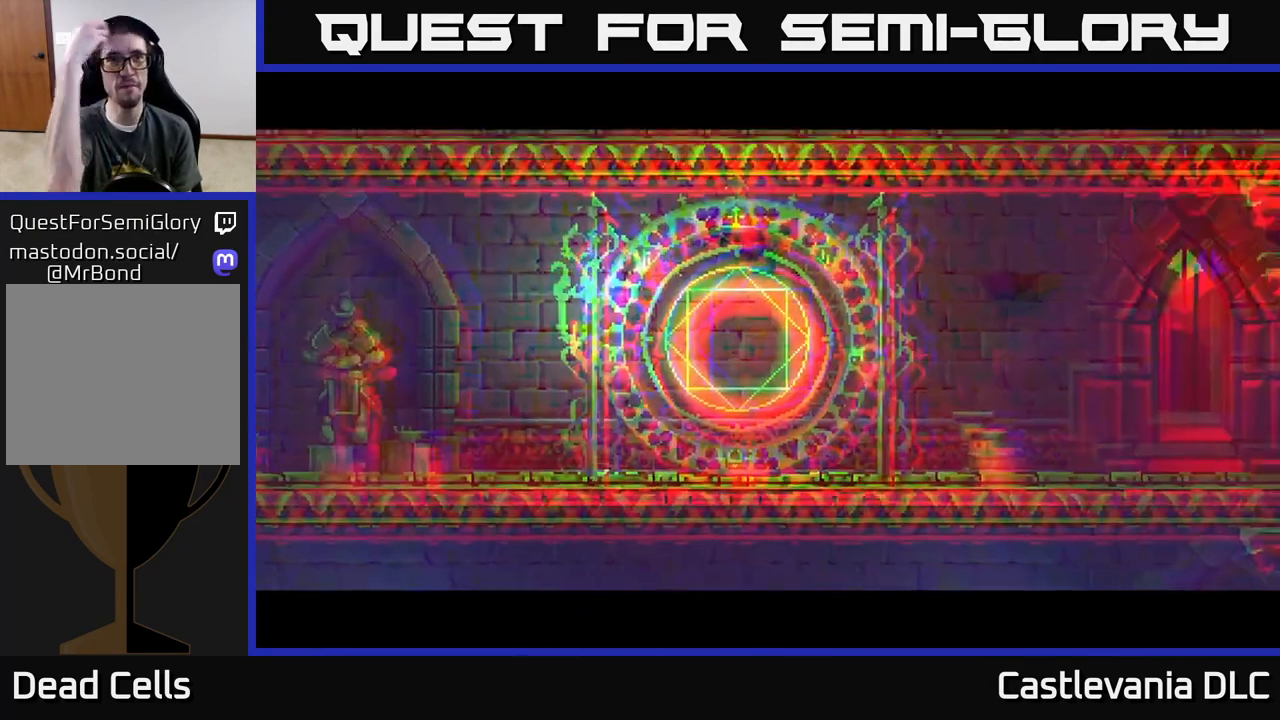
{"buttons": [], "left_stick": "left", "right_stick": "center", "events": [[117, "left_stick", "left"]]}
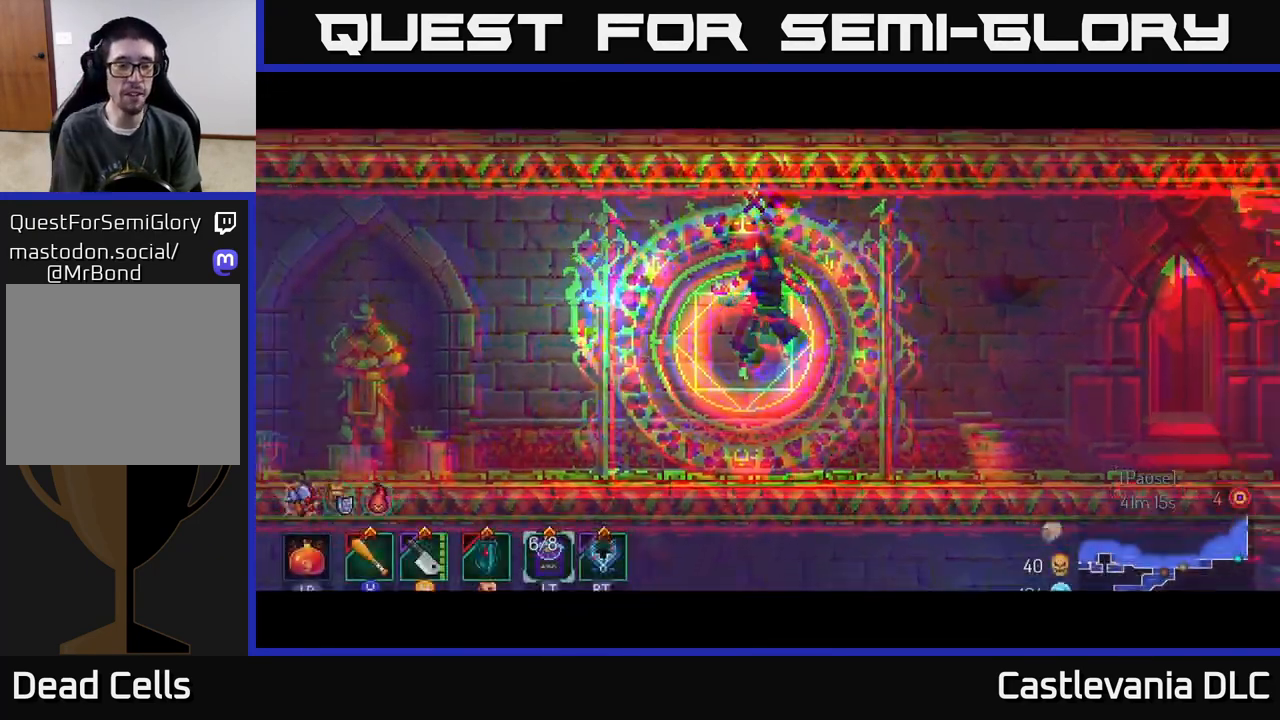
{"buttons": [], "left_stick": "left", "right_stick": "center", "events": []}
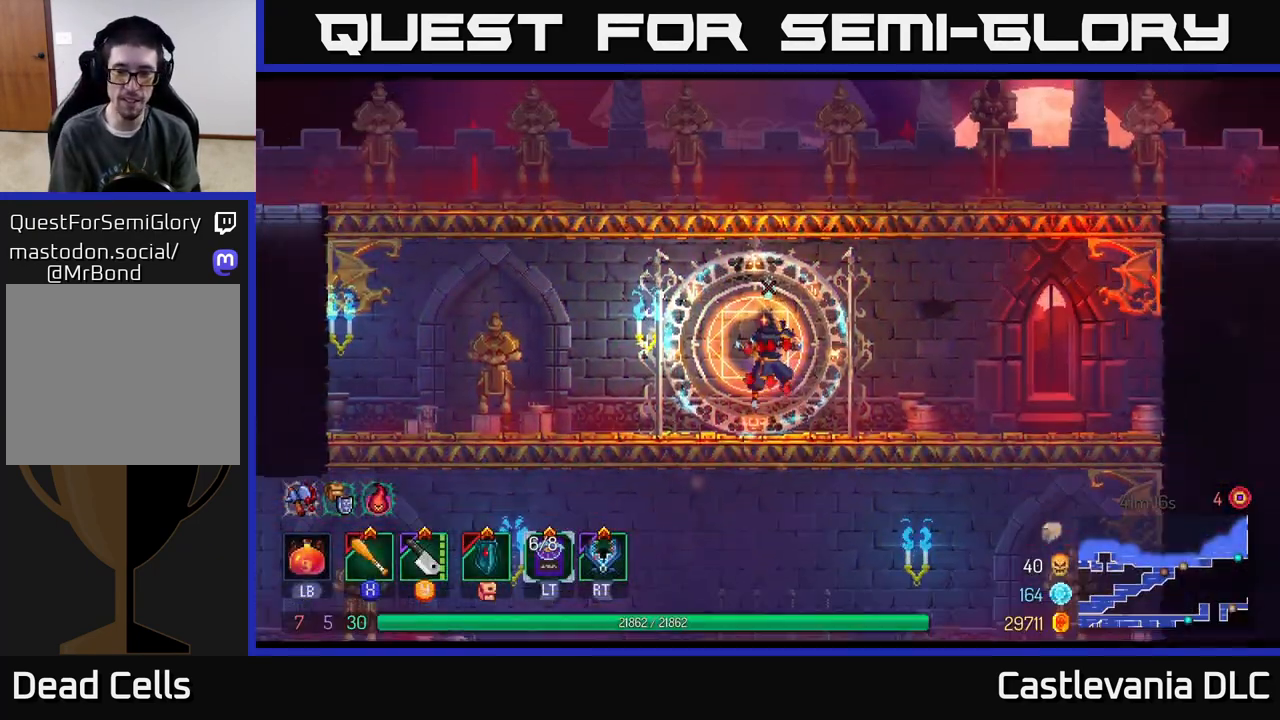
{"buttons": ["A"], "left_stick": "left", "right_stick": "center", "events": [[283, "A", "down"], [367, "A", "up"], [467, "A", "down"]]}
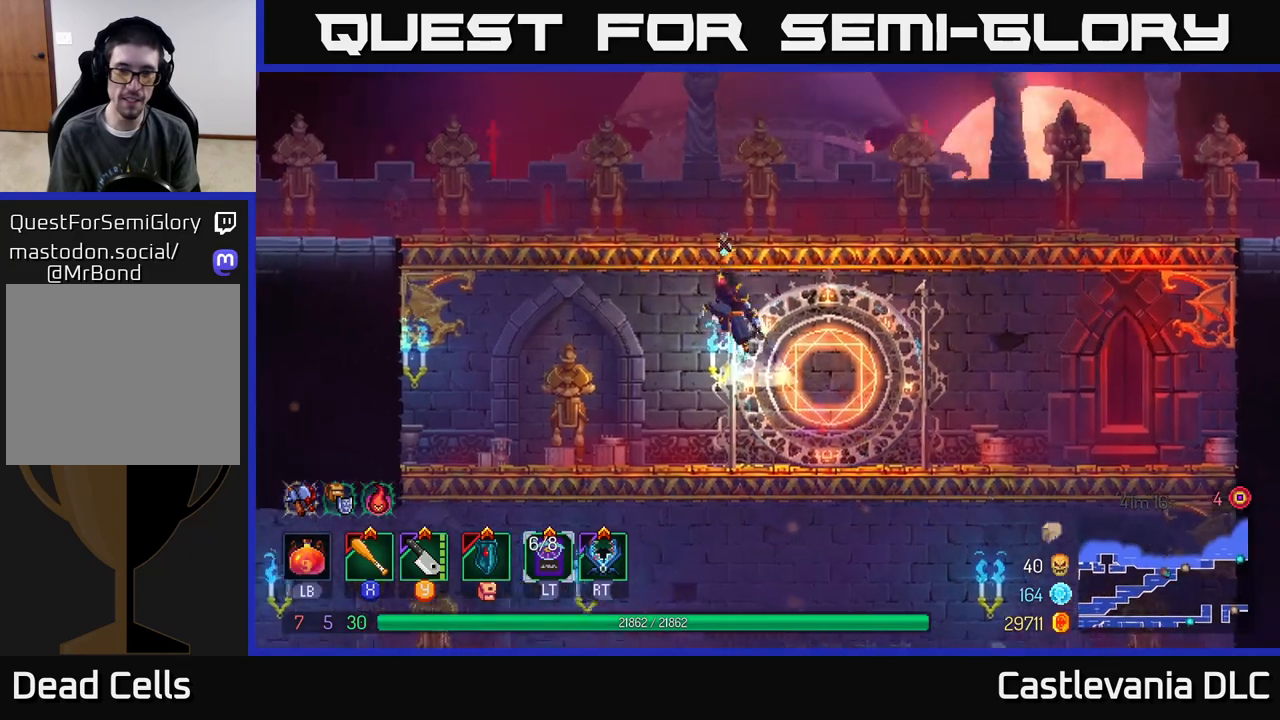
{"buttons": ["B"], "left_stick": "left", "right_stick": "center", "events": [[117, "A", "up"], [350, "B", "down"]]}
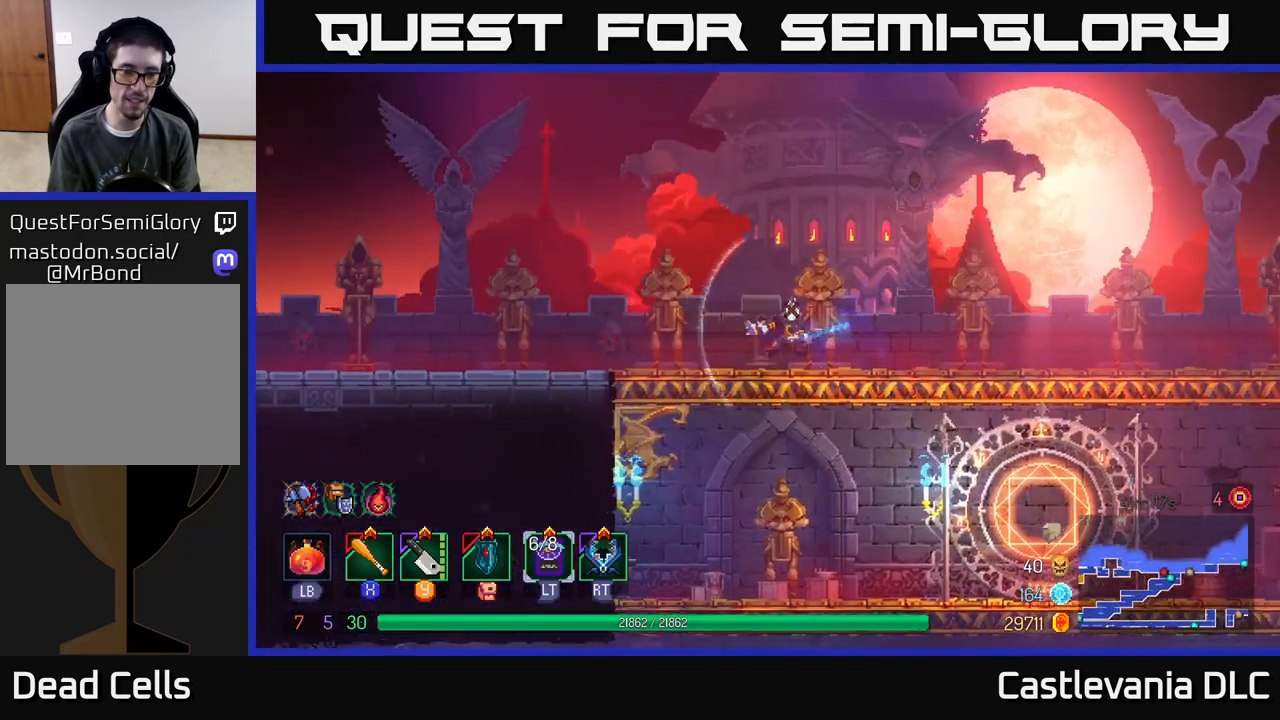
{"buttons": [], "left_stick": "left", "right_stick": "left", "events": [[17, "B", "up"], [250, "right_stick", "left"]]}
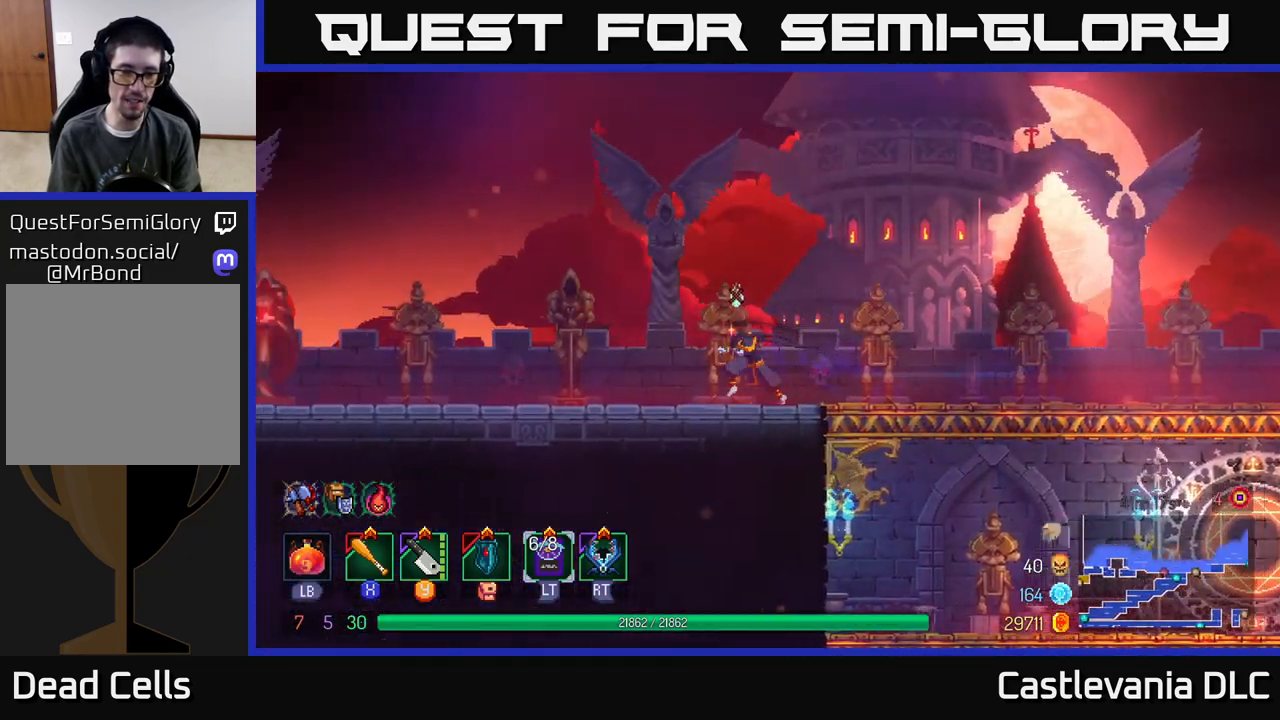
{"buttons": [], "left_stick": "left", "right_stick": "center", "events": [[67, "right_stick", "center"], [167, "B", "down"], [367, "B", "up"]]}
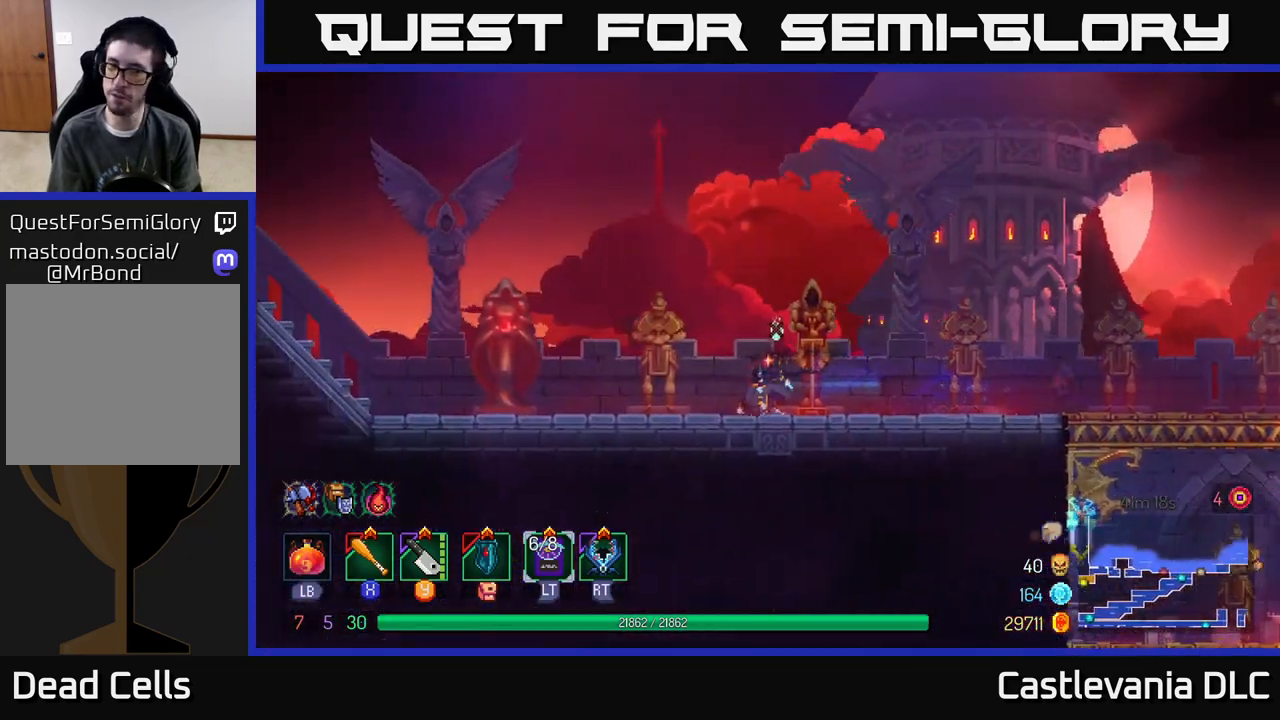
{"buttons": [], "left_stick": "left", "right_stick": "center", "events": [[150, "right_stick", "left"], [383, "right_stick", "center"]]}
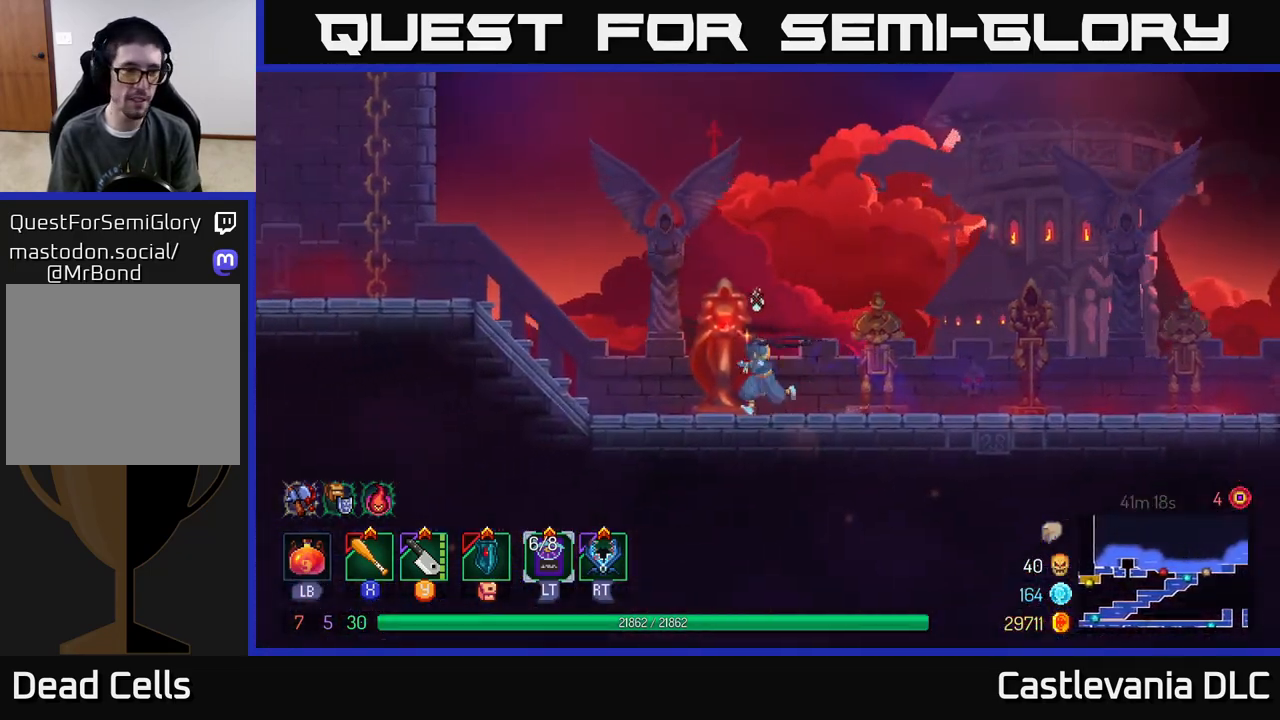
{"buttons": [], "left_stick": "left", "right_stick": "left", "events": [[83, "B", "down"], [233, "B", "up"], [467, "right_stick", "left"]]}
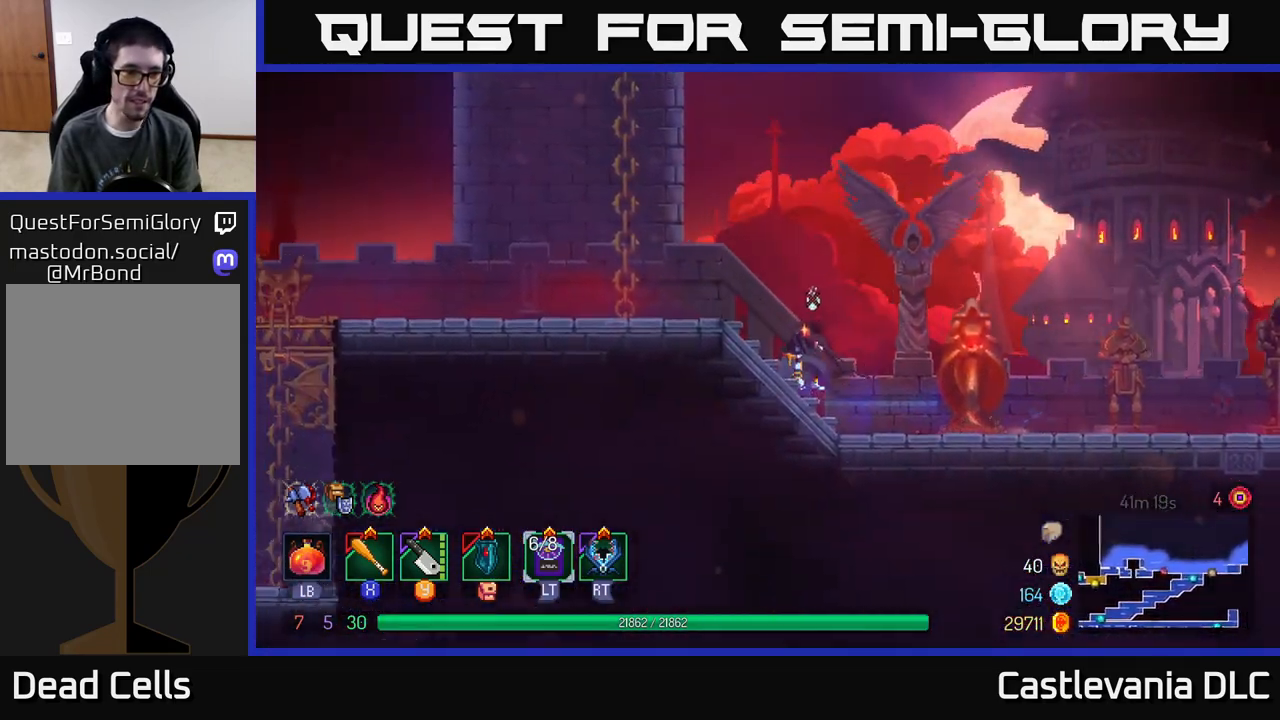
{"buttons": ["B"], "left_stick": "left", "right_stick": "center", "events": [[300, "right_stick", "center"], [383, "B", "down"]]}
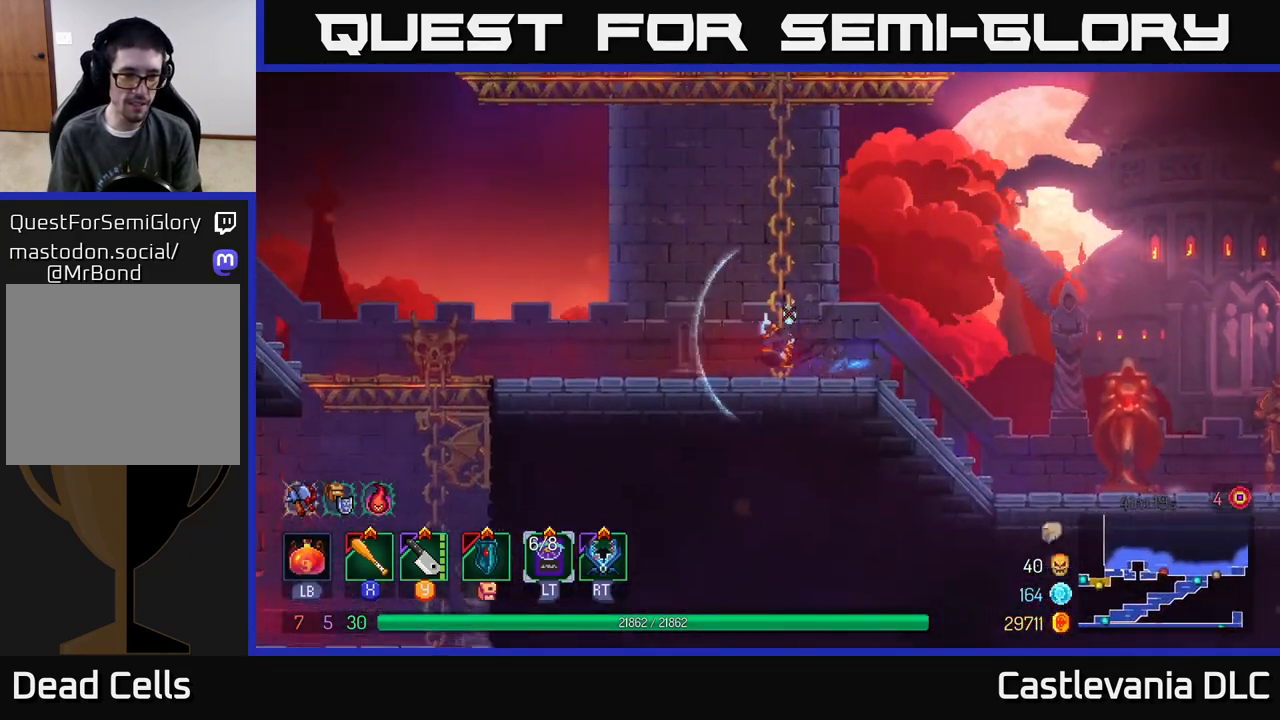
{"buttons": [], "left_stick": "left", "right_stick": "down", "events": [[17, "B", "up"], [133, "right_stick", "down"]]}
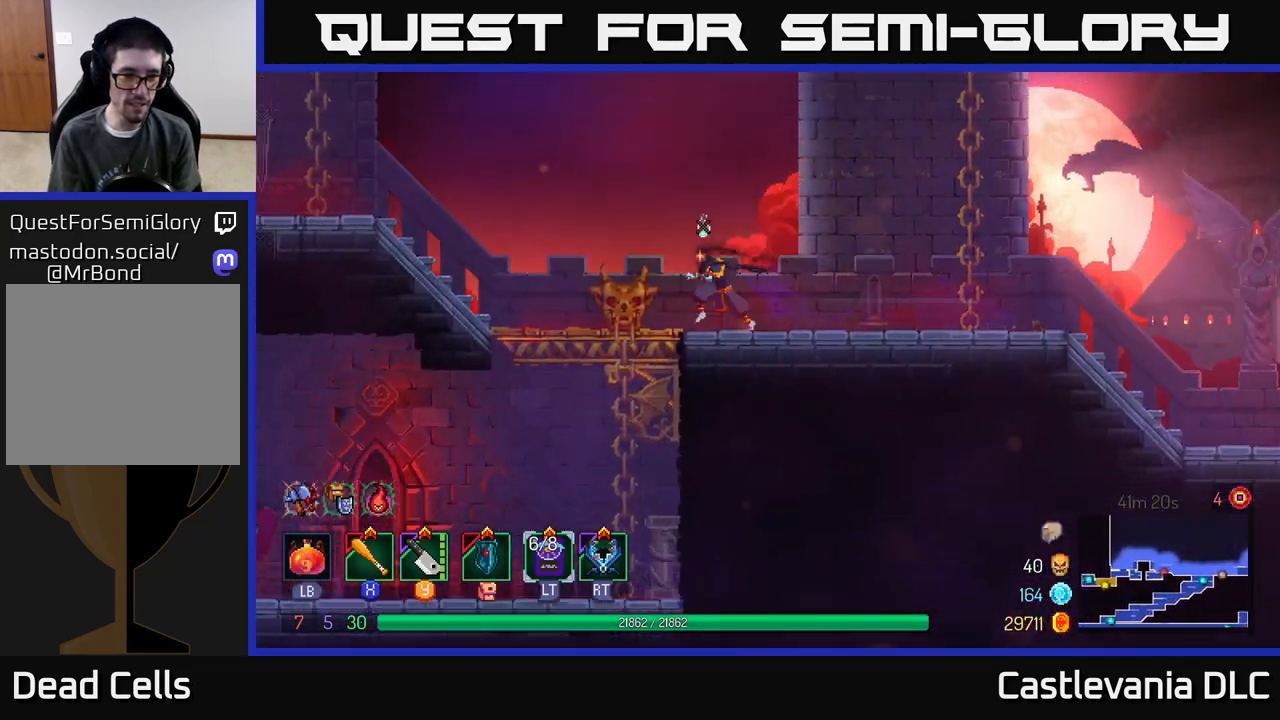
{"buttons": [], "left_stick": "left", "right_stick": "center", "events": [[167, "left_stick", "down"], [350, "left_stick", "down-left"], [383, "right_stick", "center"], [483, "left_stick", "left"]]}
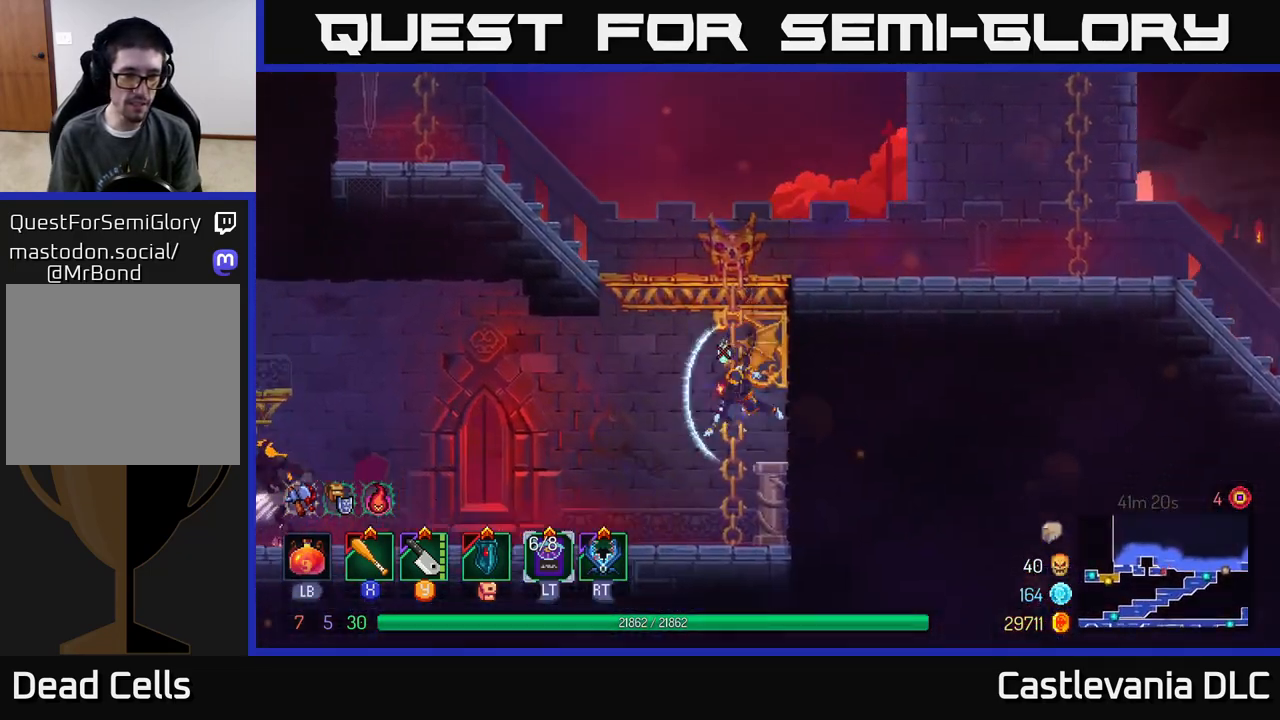
{"buttons": [], "left_stick": "left", "right_stick": "center", "events": [[17, "B", "down"], [117, "B", "up"], [350, "Y", "down"], [417, "Y", "up"]]}
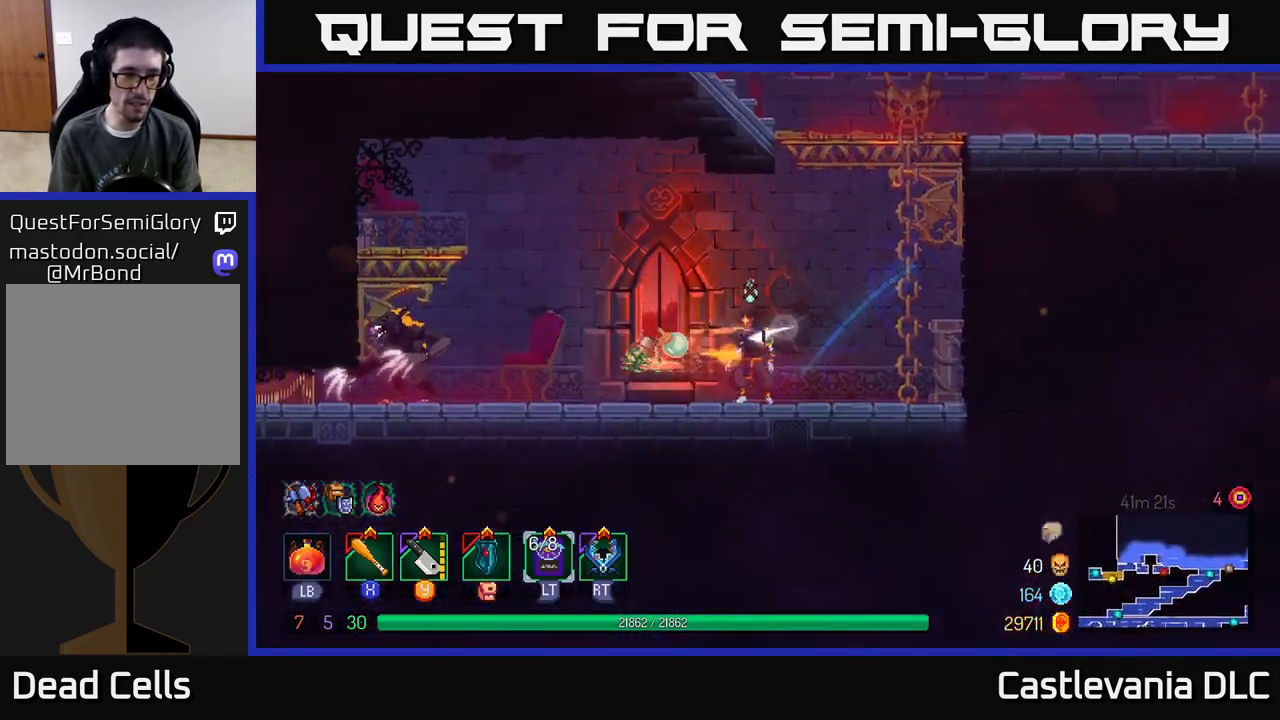
{"buttons": [], "left_stick": "left", "right_stick": "center", "events": [[217, "B", "down"], [333, "B", "up"]]}
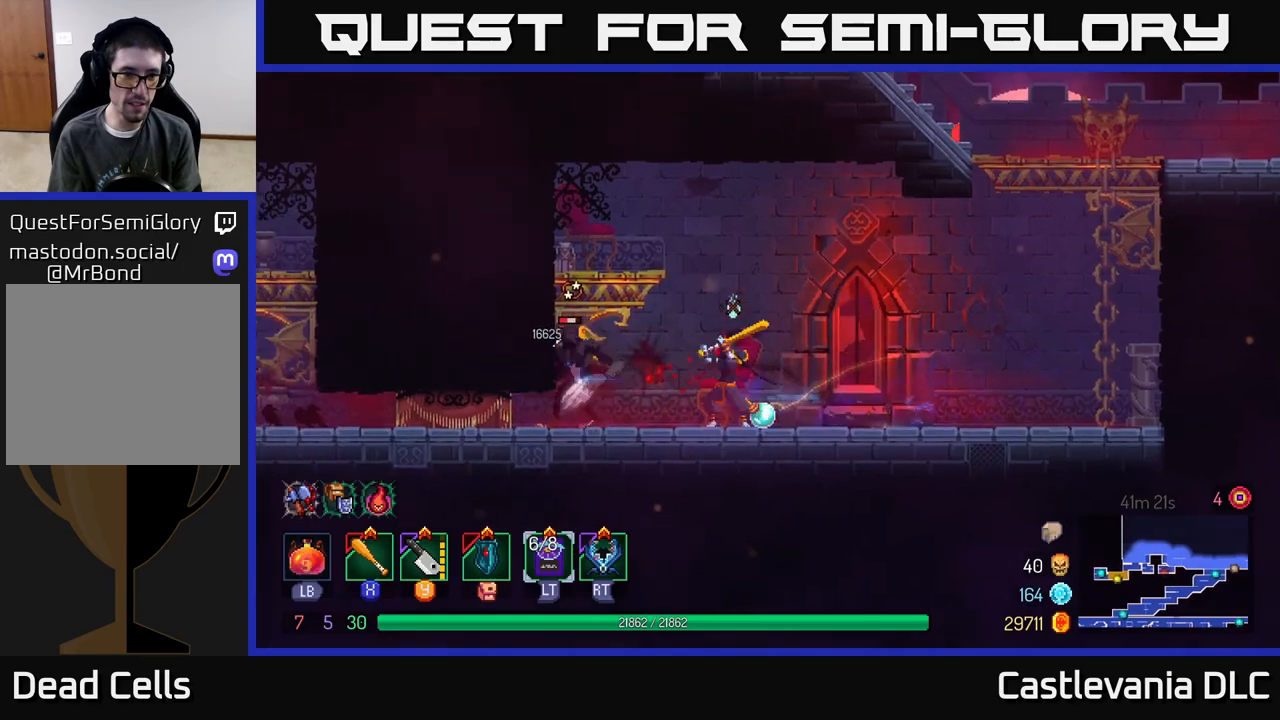
{"buttons": ["B"], "left_stick": "right", "right_stick": "center", "events": [[17, "X", "down"], [83, "X", "up"], [200, "left_stick", "center"], [350, "left_stick", "right"], [433, "B", "down"]]}
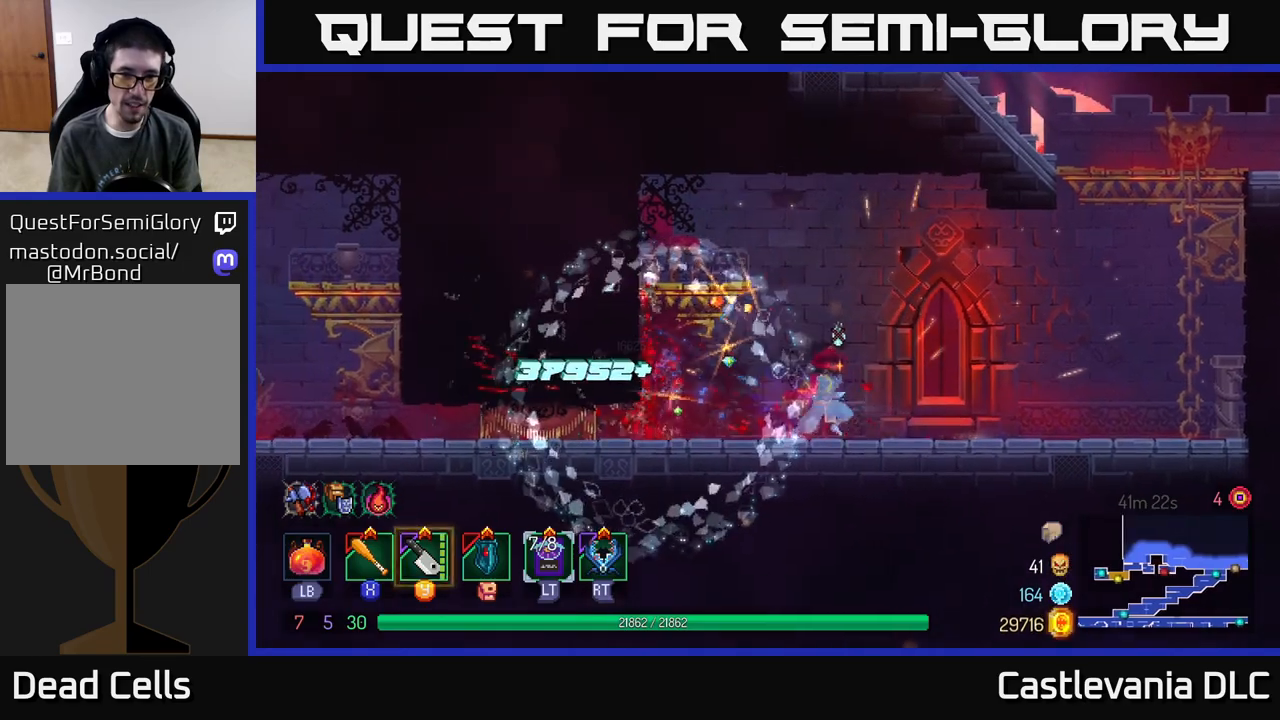
{"buttons": [], "left_stick": "right", "right_stick": "center", "events": [[67, "B", "up"], [367, "A", "down"], [500, "A", "up"]]}
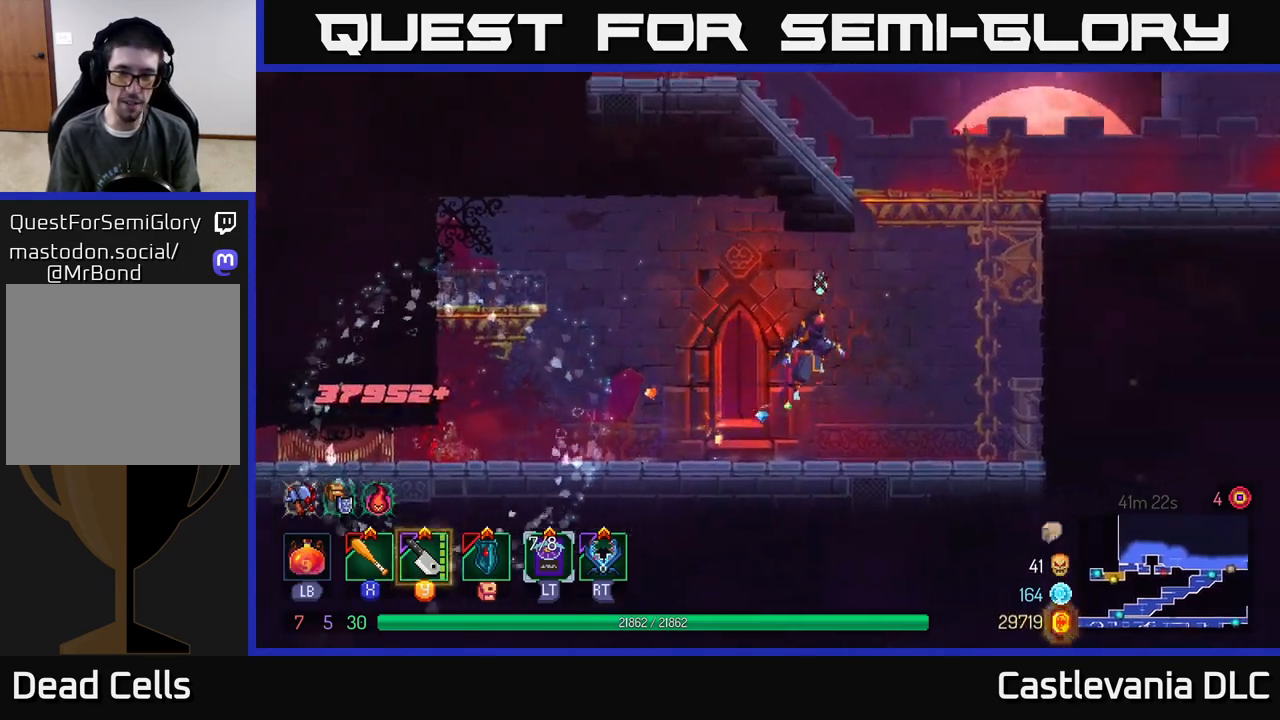
{"buttons": [], "left_stick": "right", "right_stick": "center", "events": [[100, "A", "down"], [217, "A", "up"], [300, "A", "down"], [433, "A", "up"]]}
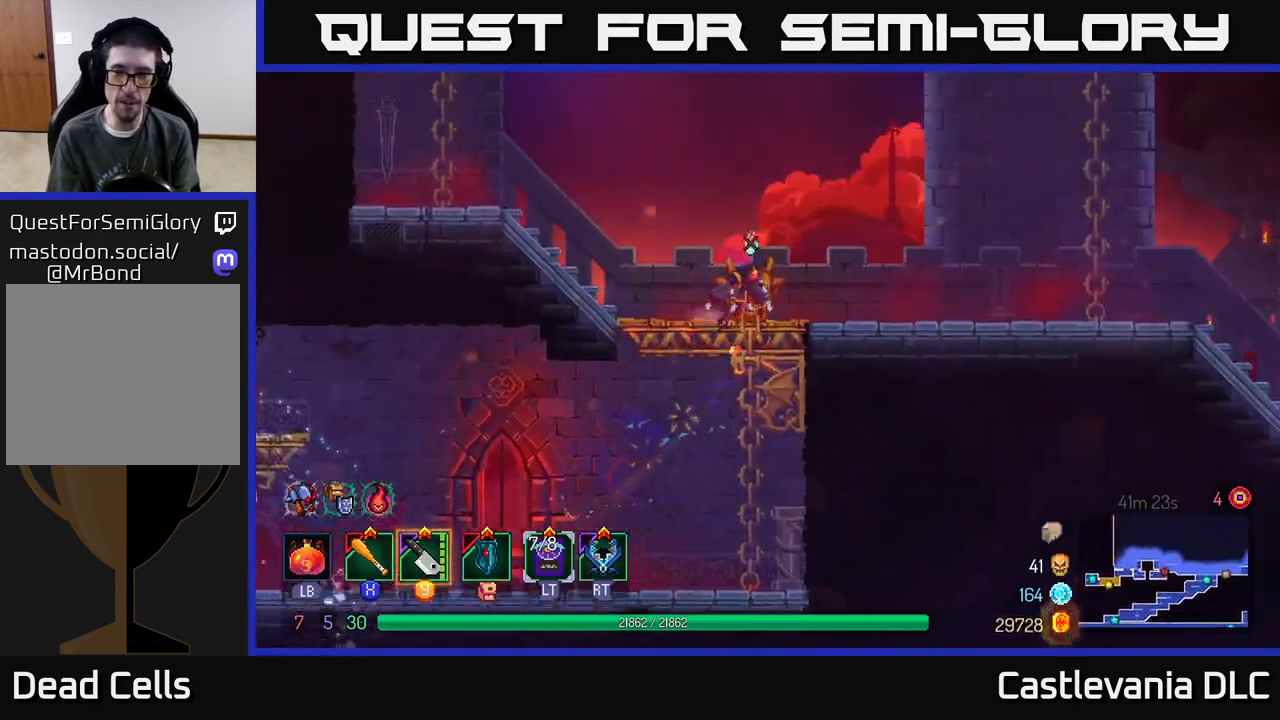
{"buttons": [], "left_stick": "right", "right_stick": "center", "events": [[150, "B", "down"], [350, "B", "up"]]}
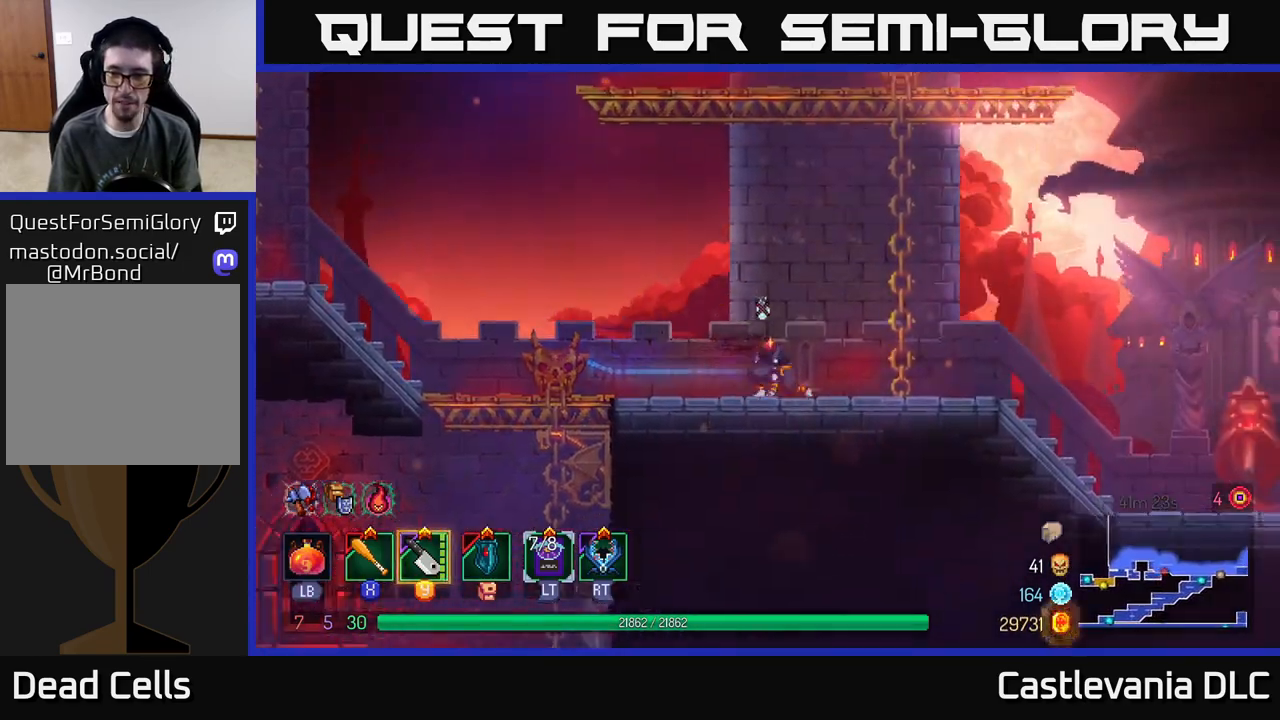
{"buttons": [], "left_stick": "right", "right_stick": "center", "events": [[233, "A", "down"], [367, "A", "up"]]}
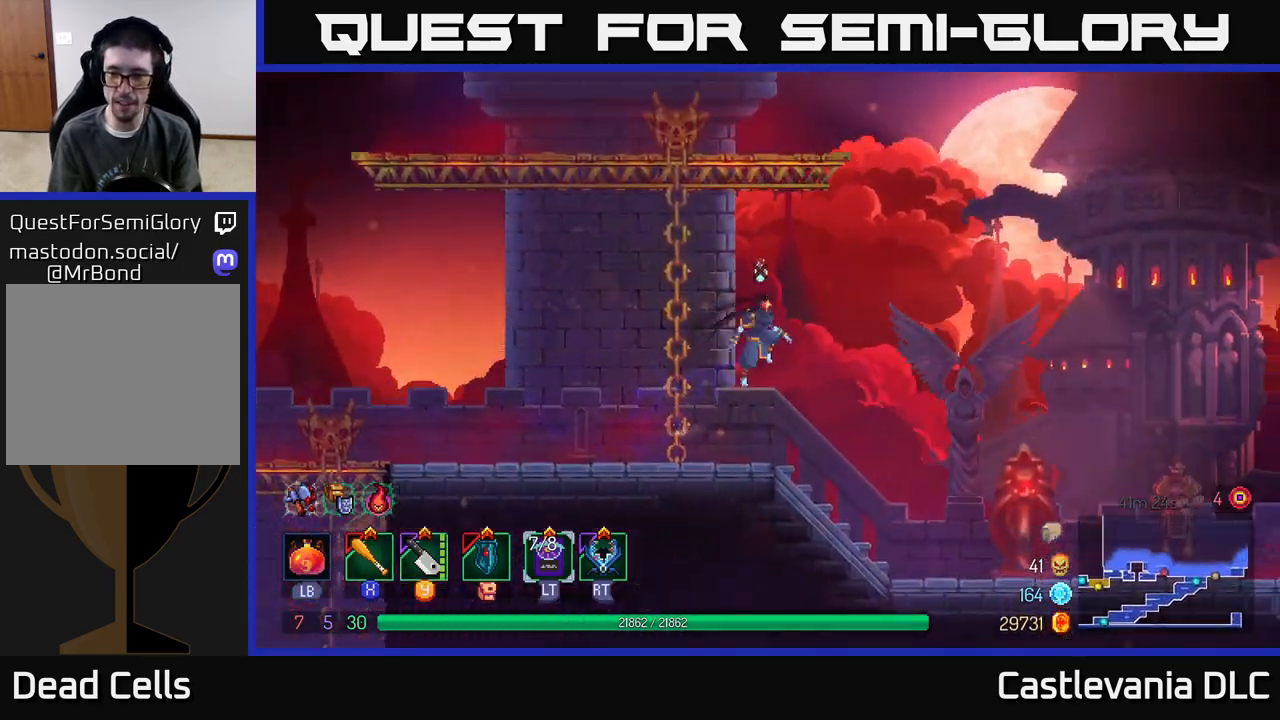
{"buttons": ["B"], "left_stick": "right", "right_stick": "center", "events": [[383, "B", "down"]]}